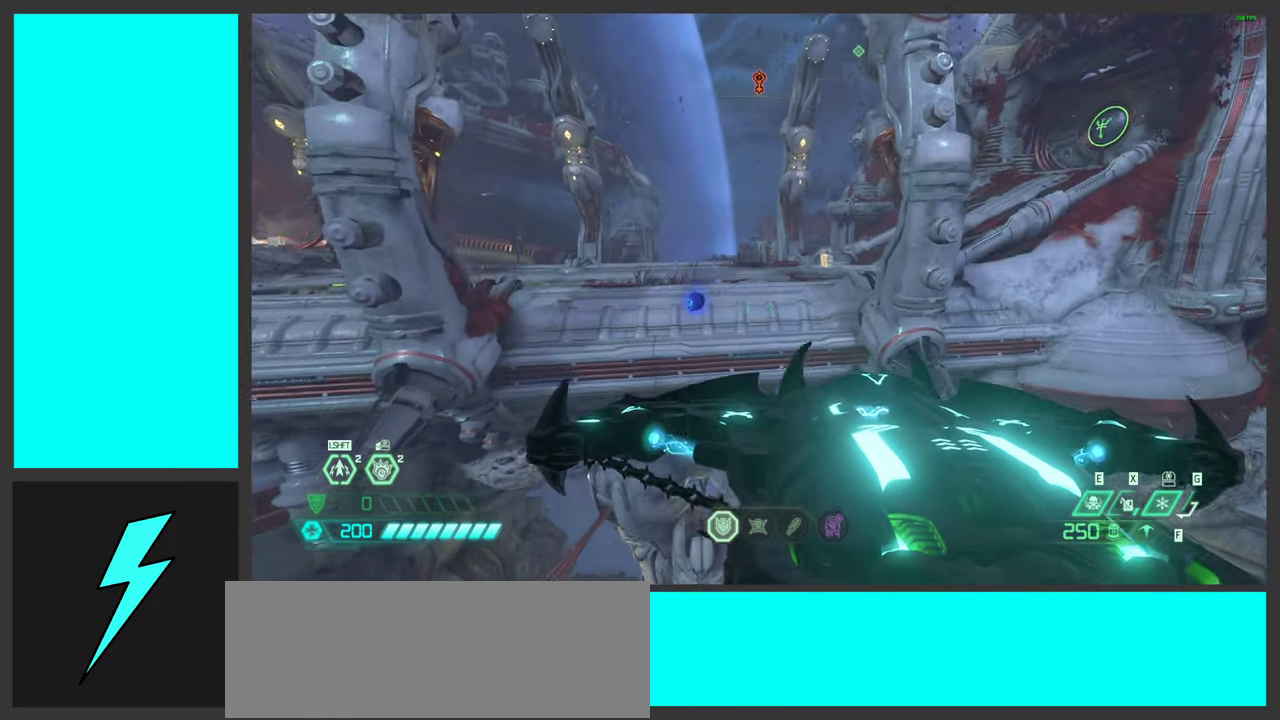
Gameplay with keyboard and mouse; each line is a JSON object with the keys and mouse buttons held at the frame after it. "events" lists presses ("down") and releases ("up") of ".", "/", "0", "1", "2", "3", "4", "5", "6", "7", "8", "9", "a", "alt_l", "alt_r", "b", "c", "caps_lock", "comma", "ctrl", "d", "e", "equals", "f", "g", "h", "i", "j", "k", "l", "lbracket", "m", "minus", "n", "o", "p", "q", "quote", "r", "rbracket", "s", "semicolon", "shift", "space", "super_l", "super_r", "t", "tab", "tilde", "u", "v", "w", "x", "y", "z", "mouse_left", "mouse_wheel", "mouse_right", "mouse_mb4" and "mouse_mb5" between this image and that frame as [ms after this image, input, new state], when the widget could be followed in between. "mouse_left", "mouse_wheel", "mouse_right", "mouse_mb4", "mouse_mb5" = the "left", "wheel", "right", "mb4", "mb5" buttons of the "mouse" list. No other keys are recorded. "wheel" means that the mouse wheel is clicked or scrolled. Mouse movement is not recorded.
{"keys": ["w"], "mouse": [], "events": []}
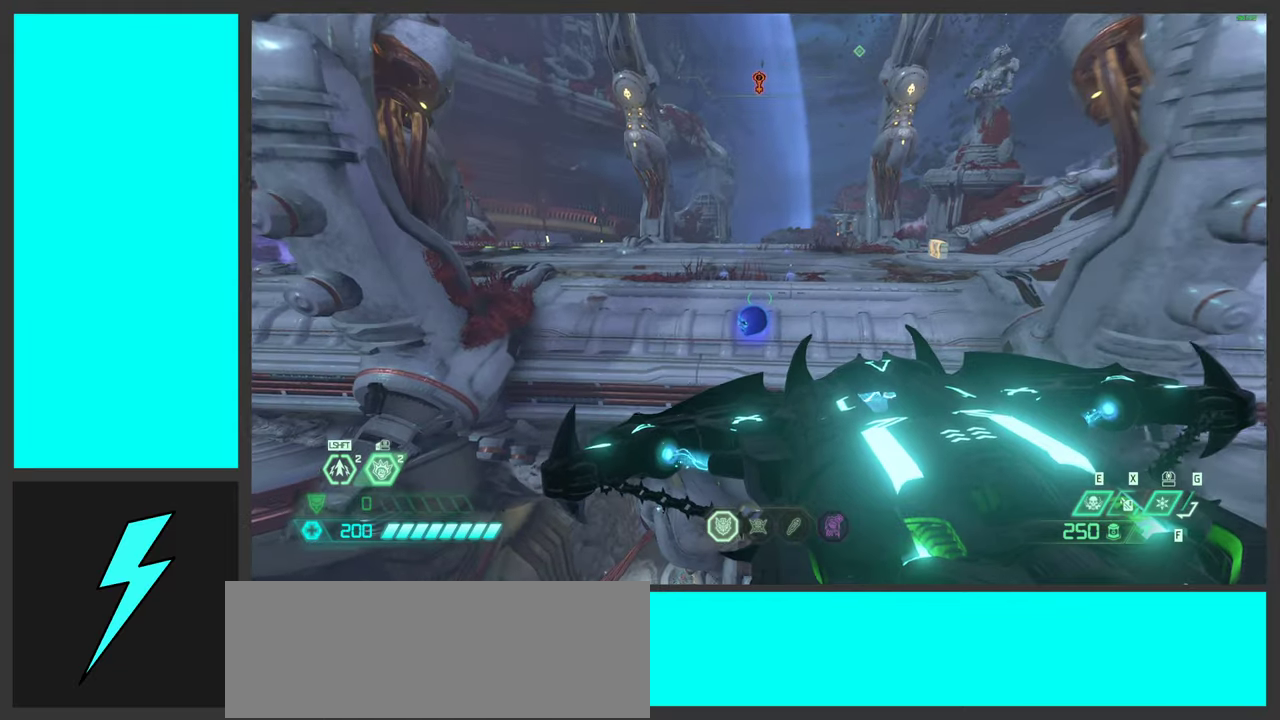
{"keys": ["w"], "mouse": [], "events": [[267, "shift", "down"], [417, "shift", "up"]]}
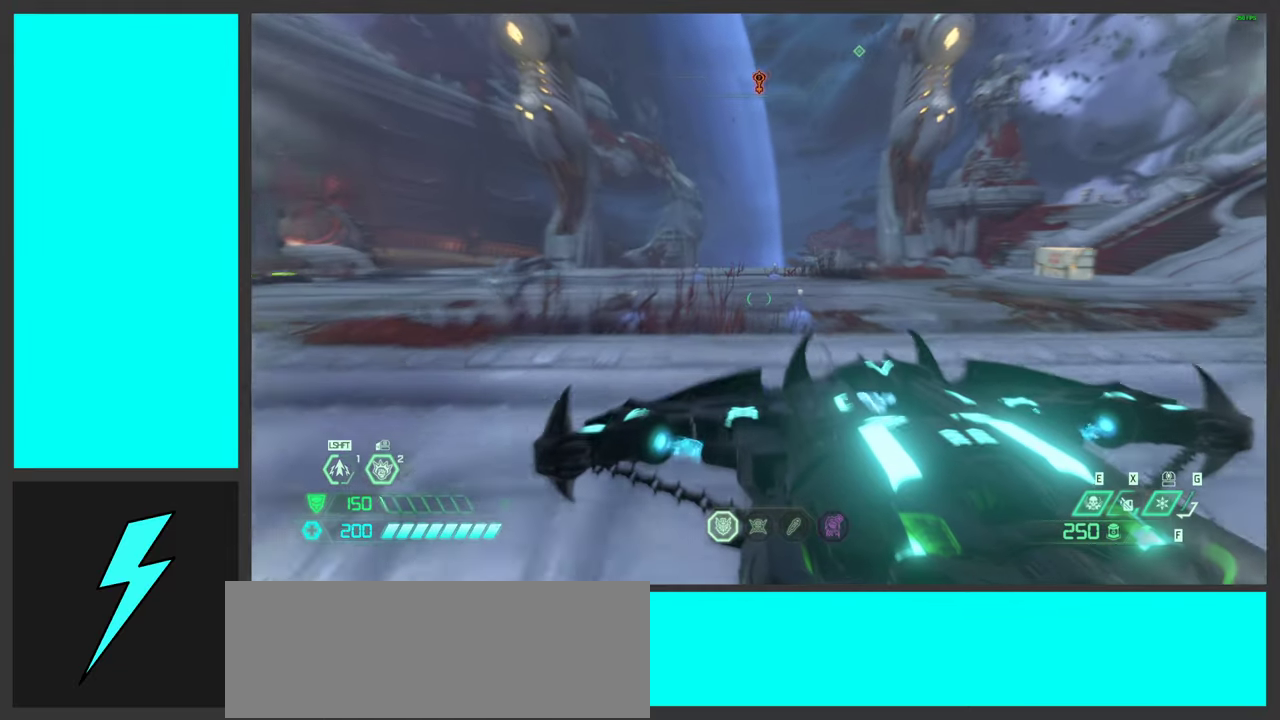
{"keys": [], "mouse": [], "events": [[217, "shift", "down"], [384, "shift", "up"], [500, "w", "up"]]}
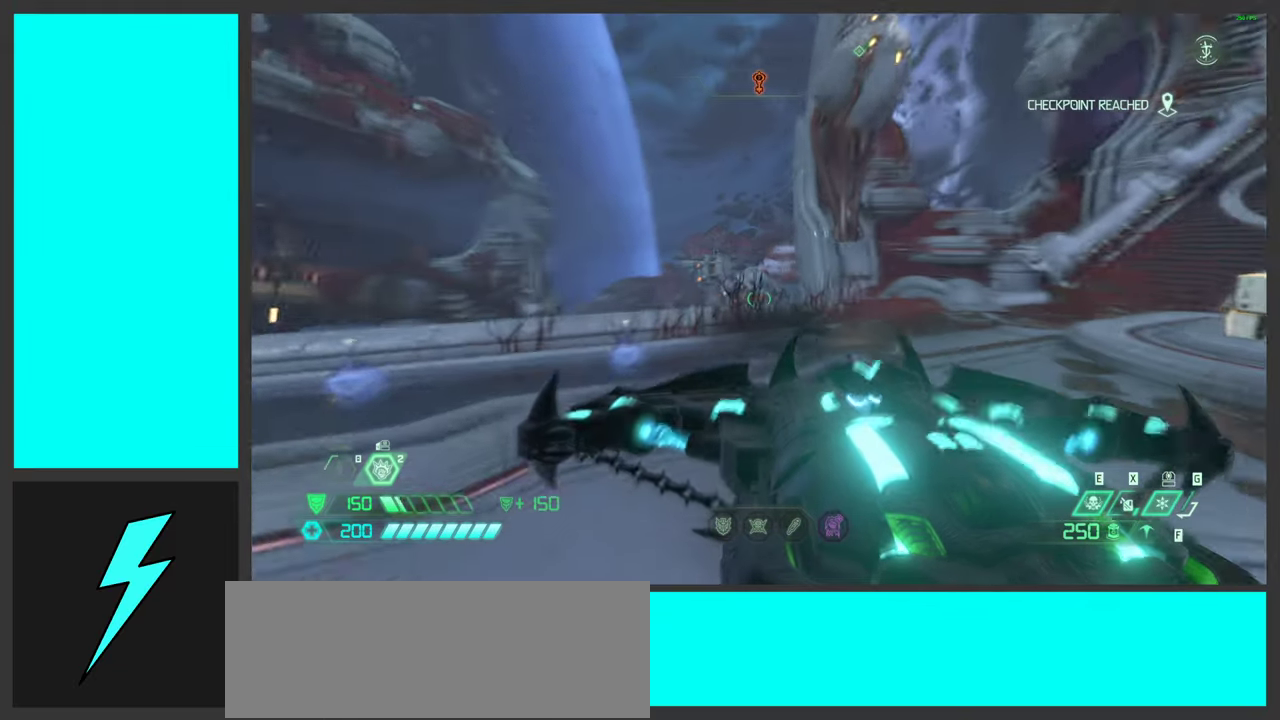
{"keys": ["a"], "mouse": [], "events": [[267, "a", "down"]]}
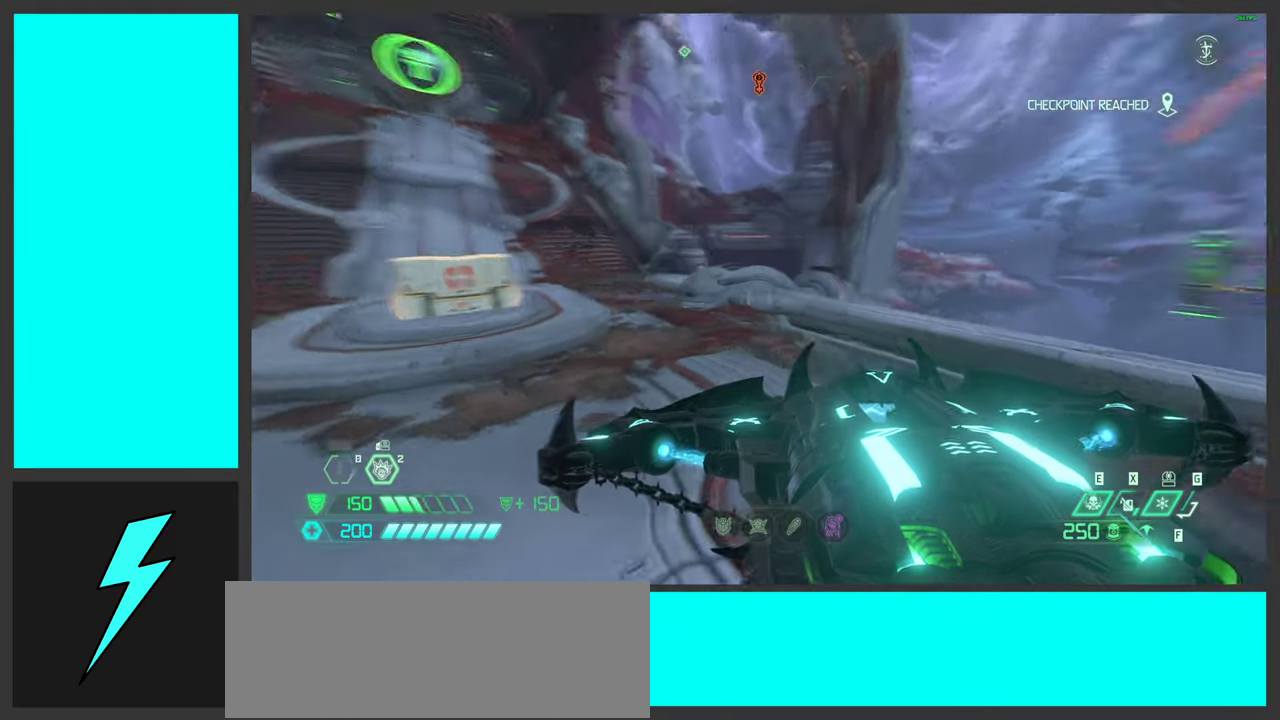
{"keys": ["w"], "mouse": [], "events": [[184, "w", "down"], [350, "3", "down"], [350, "a", "up"], [467, "3", "up"]]}
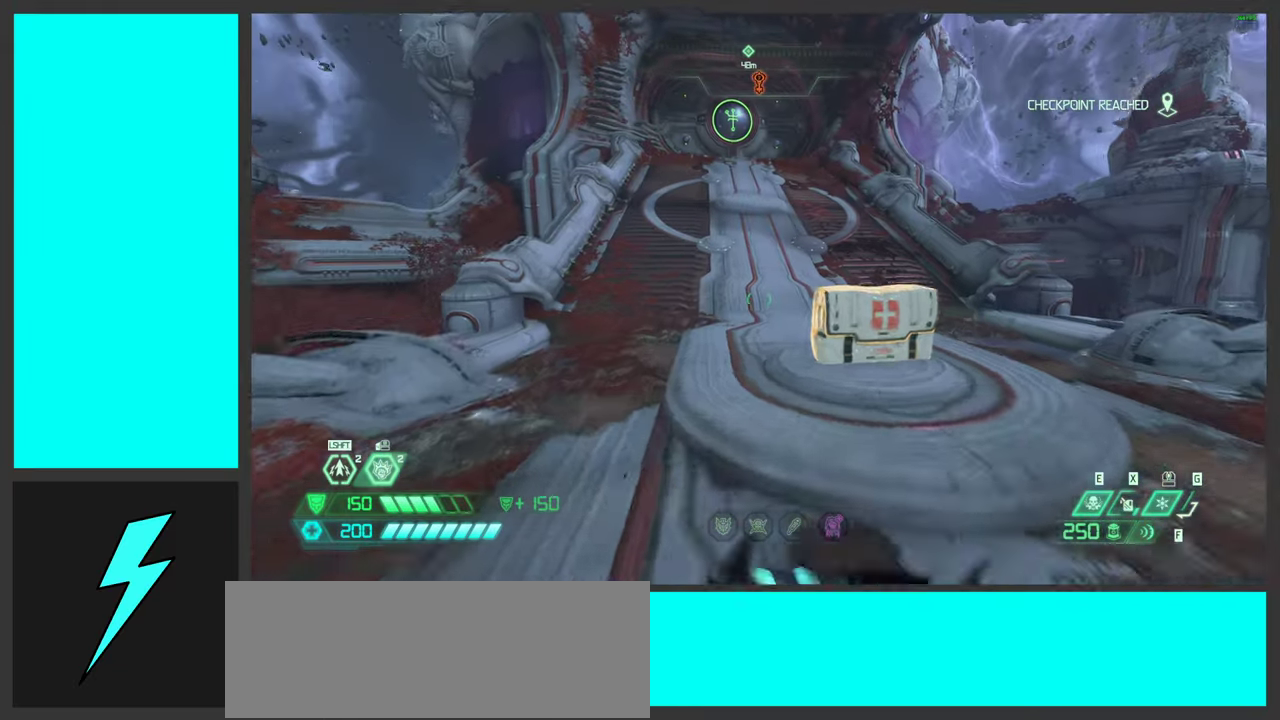
{"keys": [], "mouse": [], "events": [[484, "w", "up"]]}
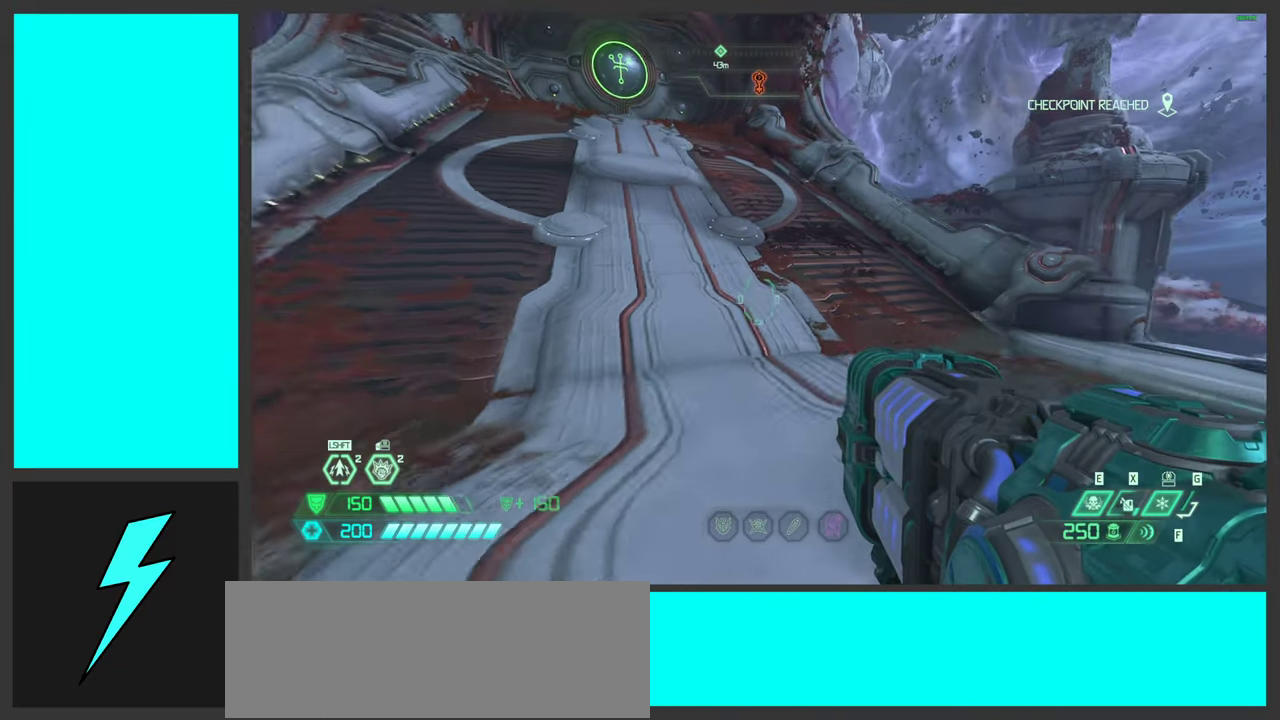
{"keys": [], "mouse": [], "events": [[234, "f", "down"], [334, "f", "up"]]}
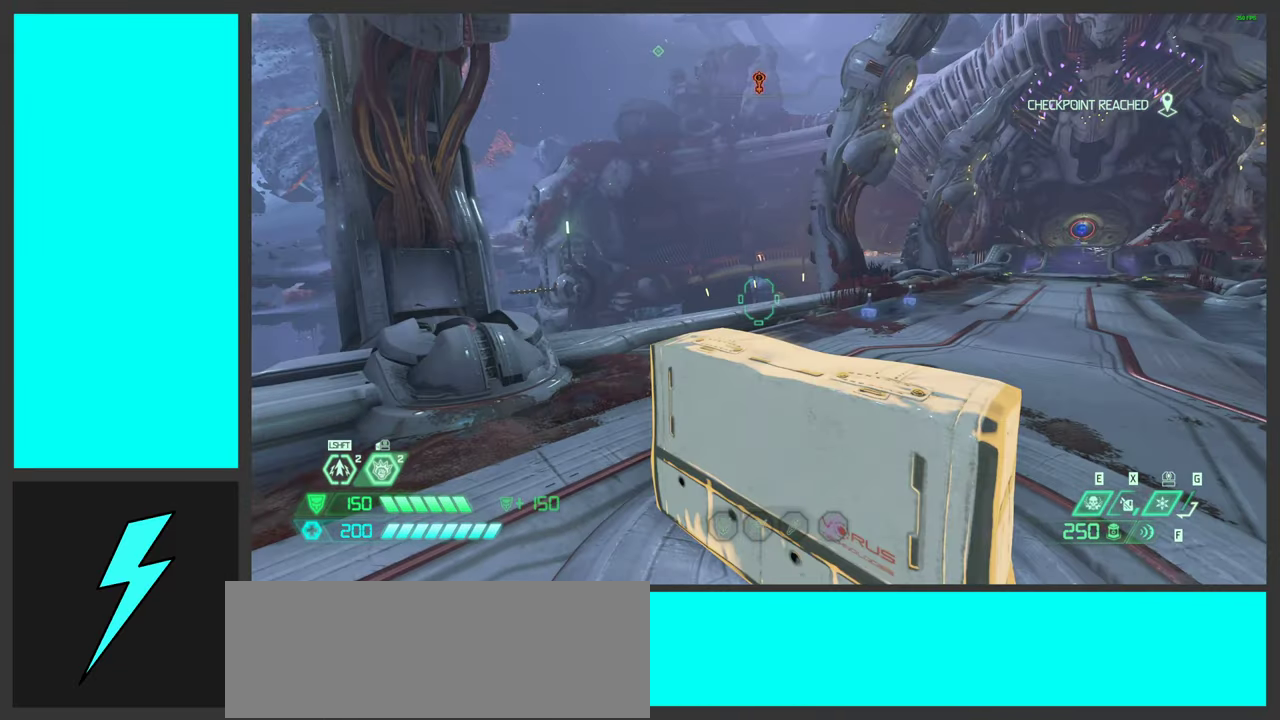
{"keys": ["w"], "mouse": [], "events": [[17, "w", "down"]]}
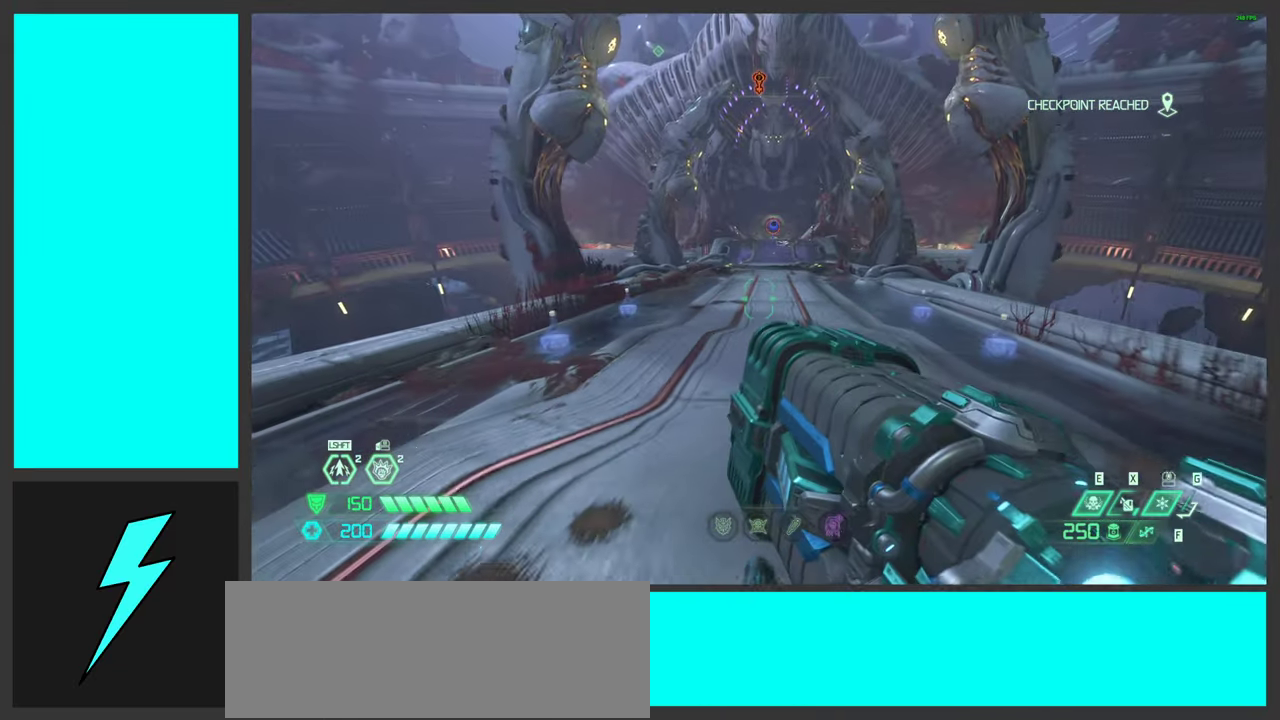
{"keys": ["a", "w"], "mouse": [], "events": [[167, "a", "down"]]}
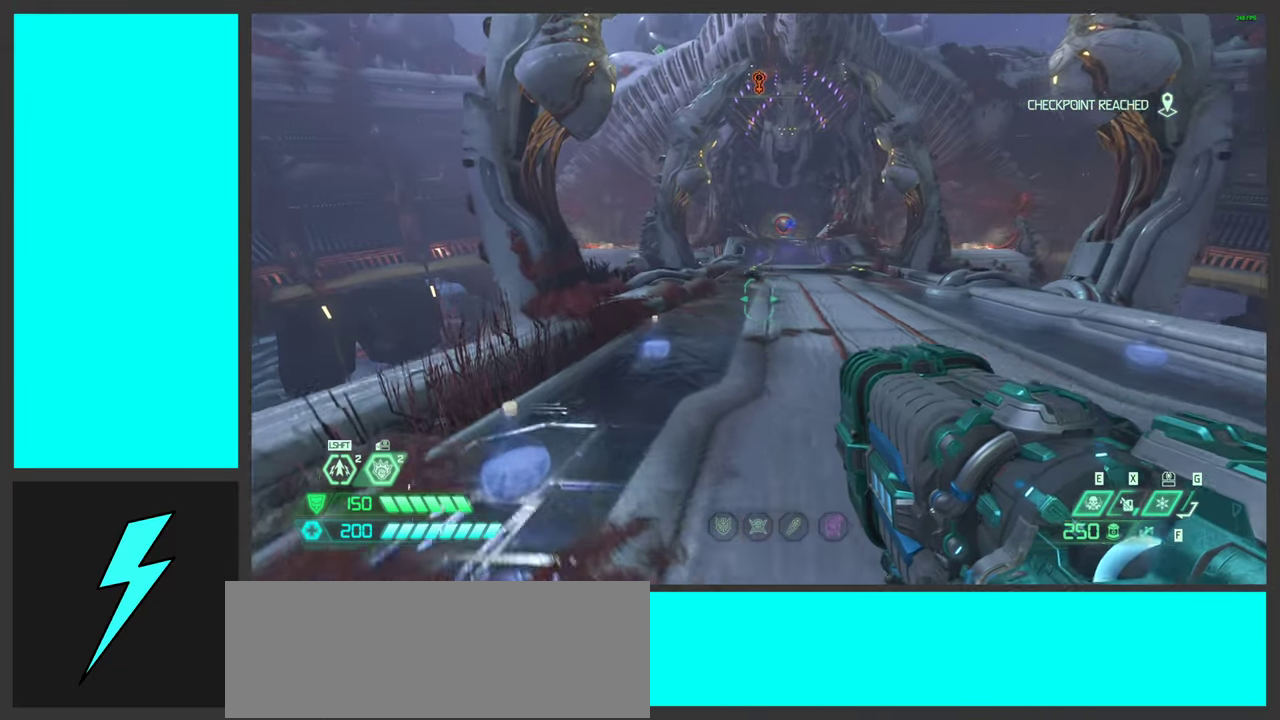
{"keys": ["w"], "mouse": [], "events": [[134, "a", "up"], [234, "shift", "down"], [434, "shift", "up"]]}
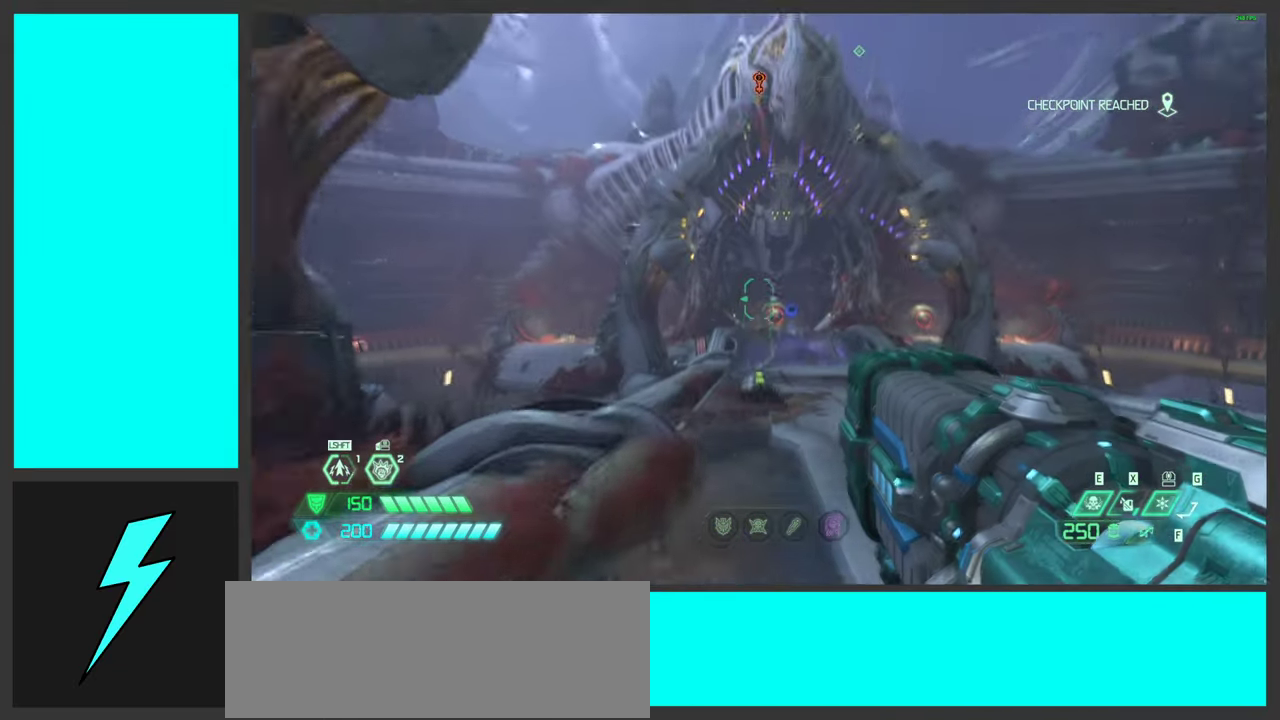
{"keys": ["w"], "mouse": [], "events": [[201, "shift", "down"], [384, "shift", "up"]]}
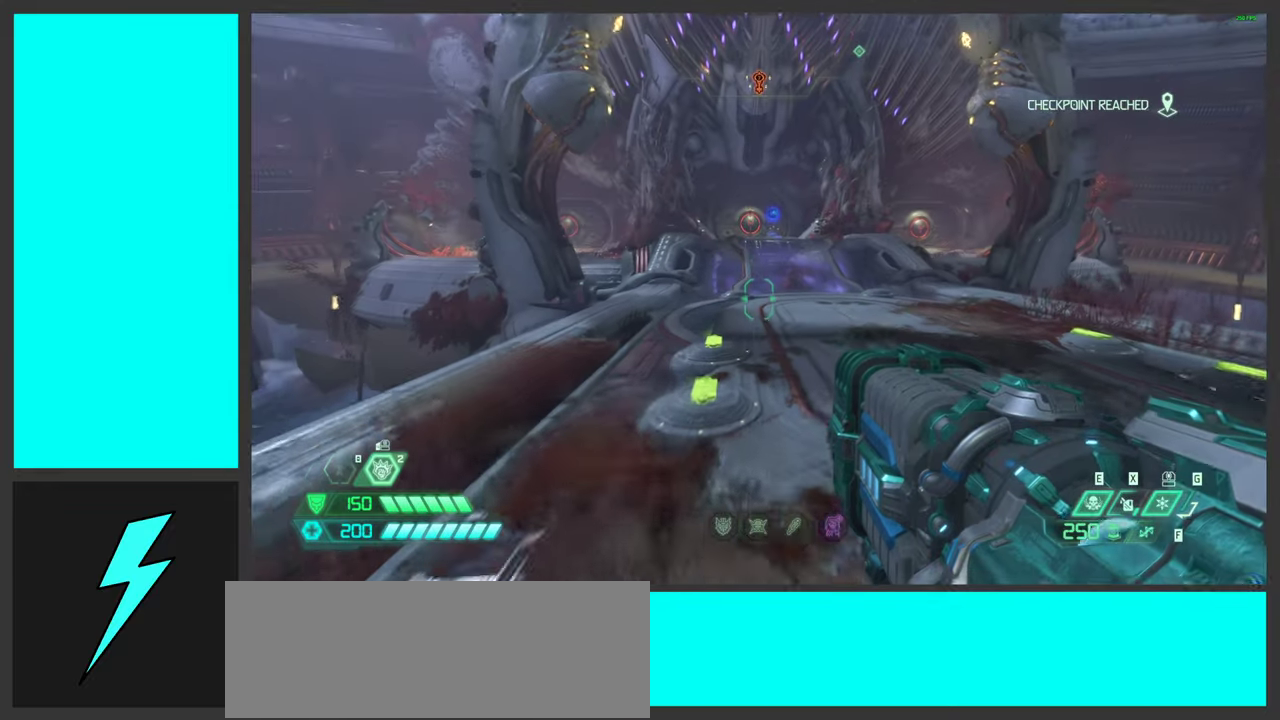
{"keys": ["shift", "w"], "mouse": [], "events": [[116, "a", "down"], [266, "a", "up"], [466, "shift", "down"]]}
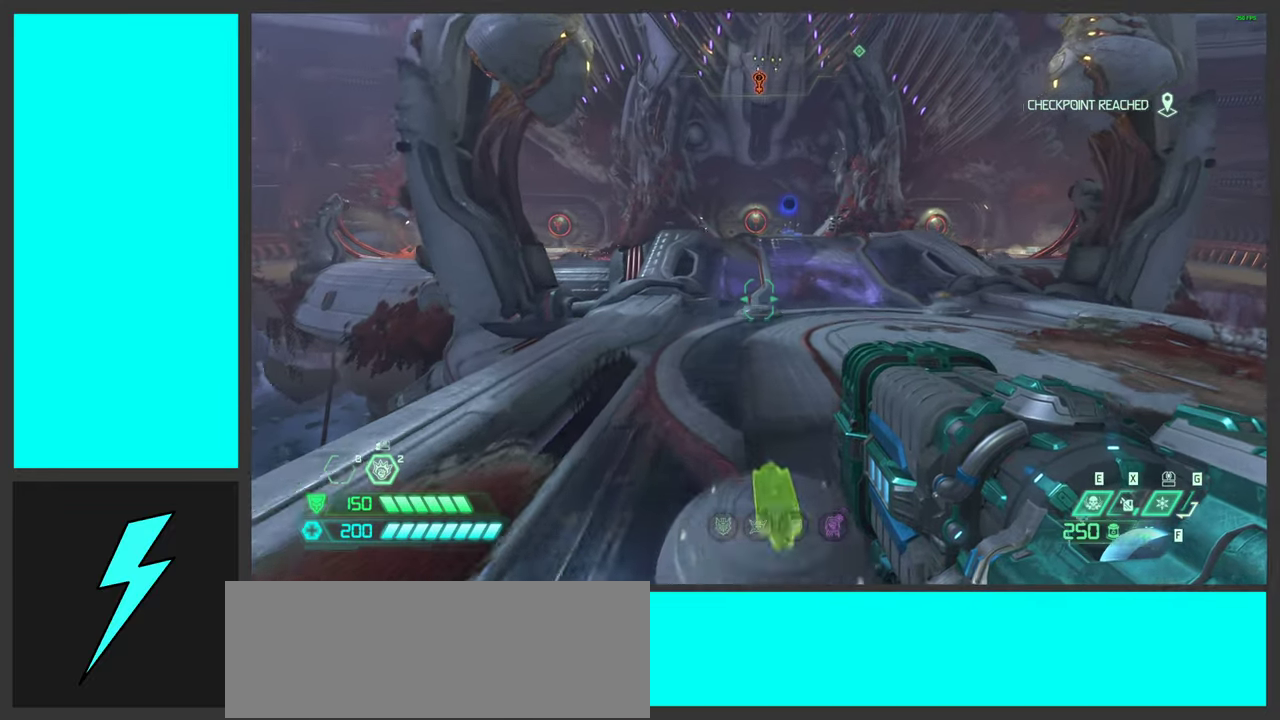
{"keys": ["shift", "w"], "mouse": [], "events": [[133, "shift", "up"], [383, "shift", "down"]]}
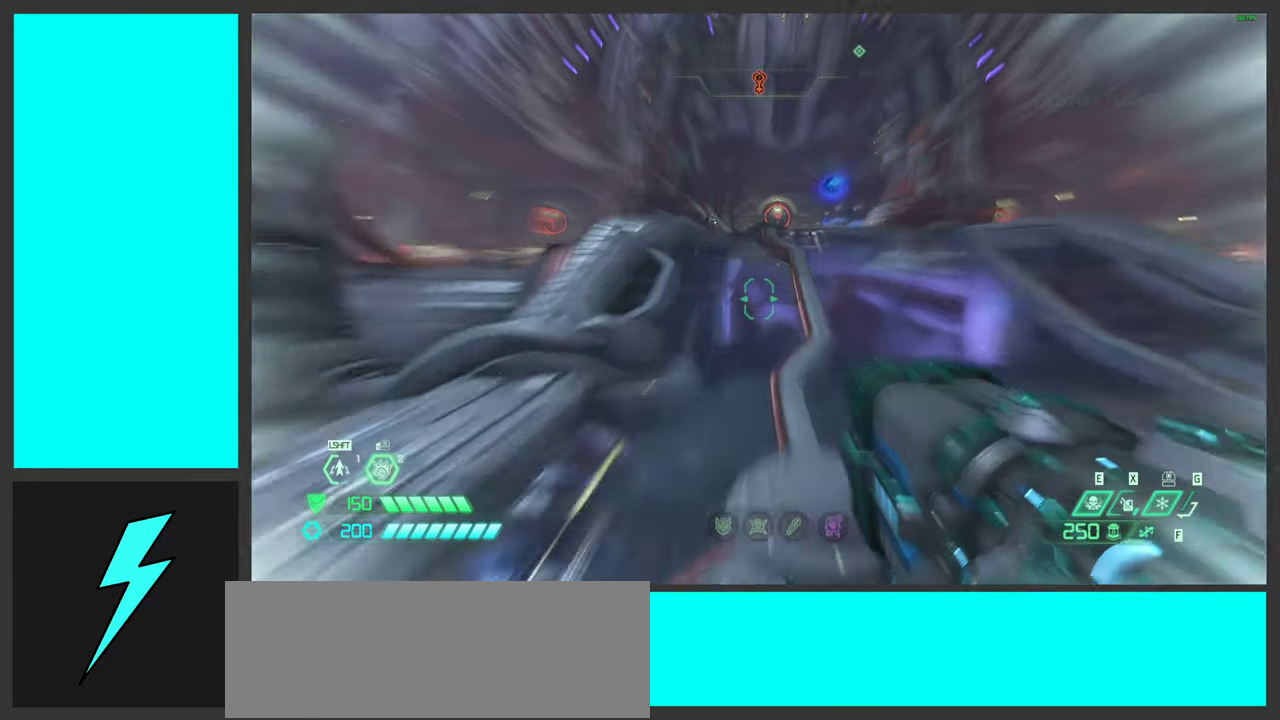
{"keys": ["shift", "w"], "mouse": [], "events": [[50, "shift", "up"], [366, "shift", "down"]]}
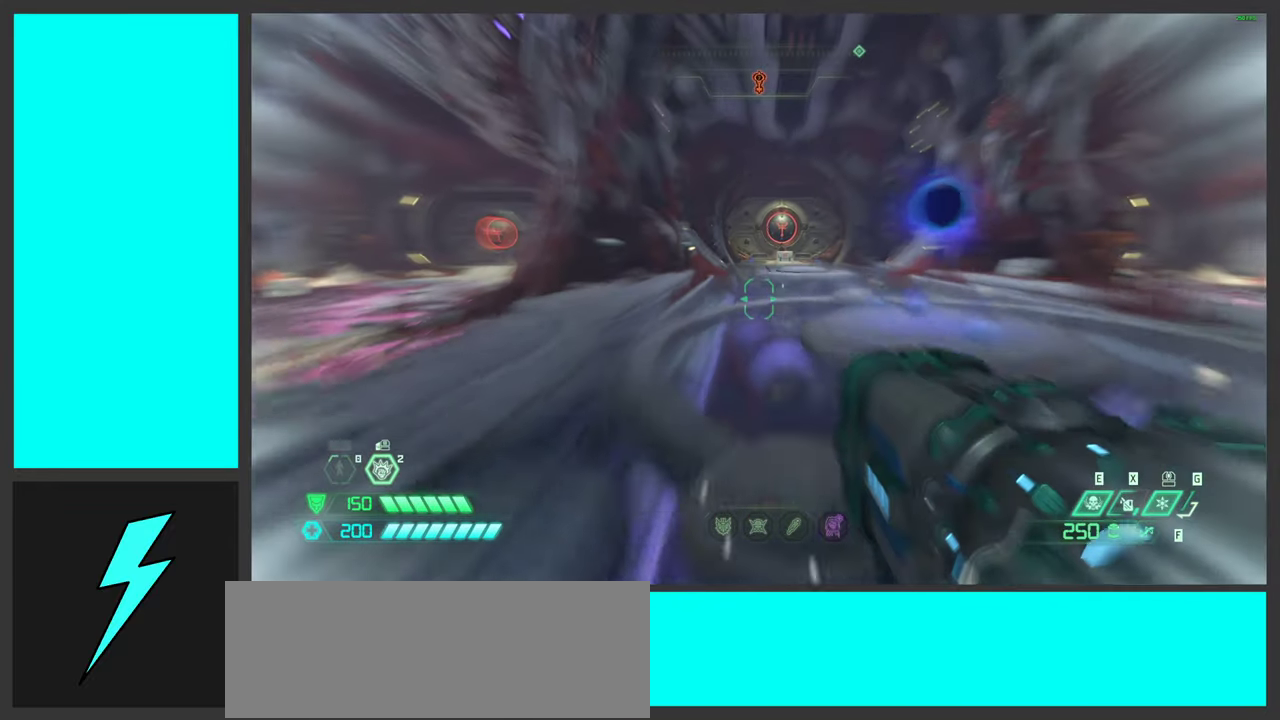
{"keys": ["d"], "mouse": [], "events": [[33, "shift", "up"], [50, "w", "up"], [233, "d", "down"], [250, "s", "down"], [366, "s", "up"]]}
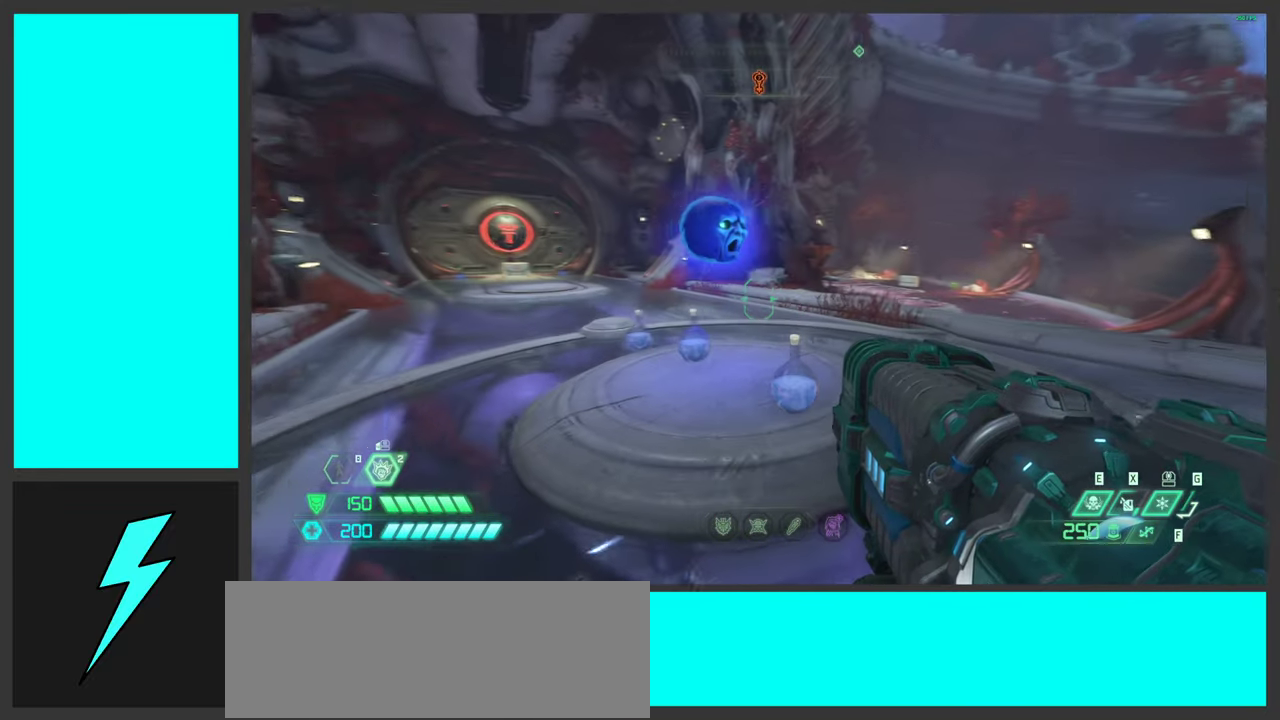
{"keys": ["s"], "mouse": [], "events": [[383, "s", "down"], [466, "d", "up"]]}
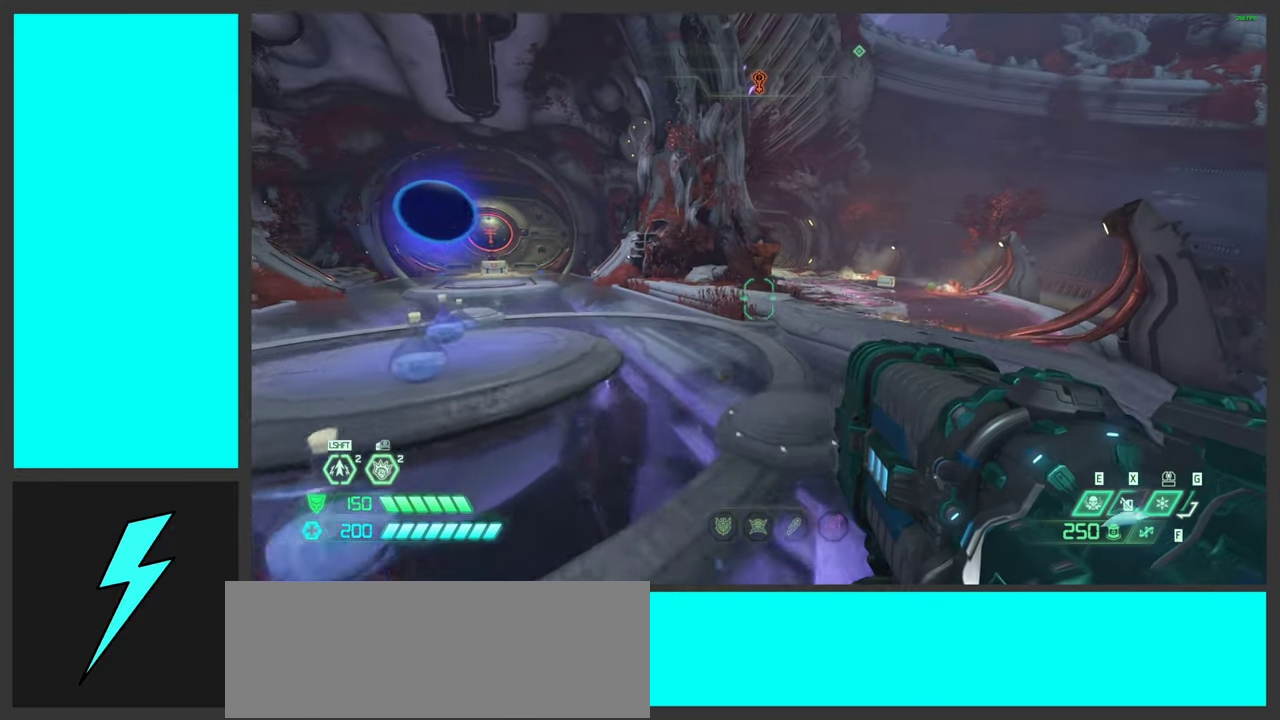
{"keys": ["1", "s"], "mouse": [], "events": [[200, "s", "up"], [316, "s", "down"], [450, "1", "down"]]}
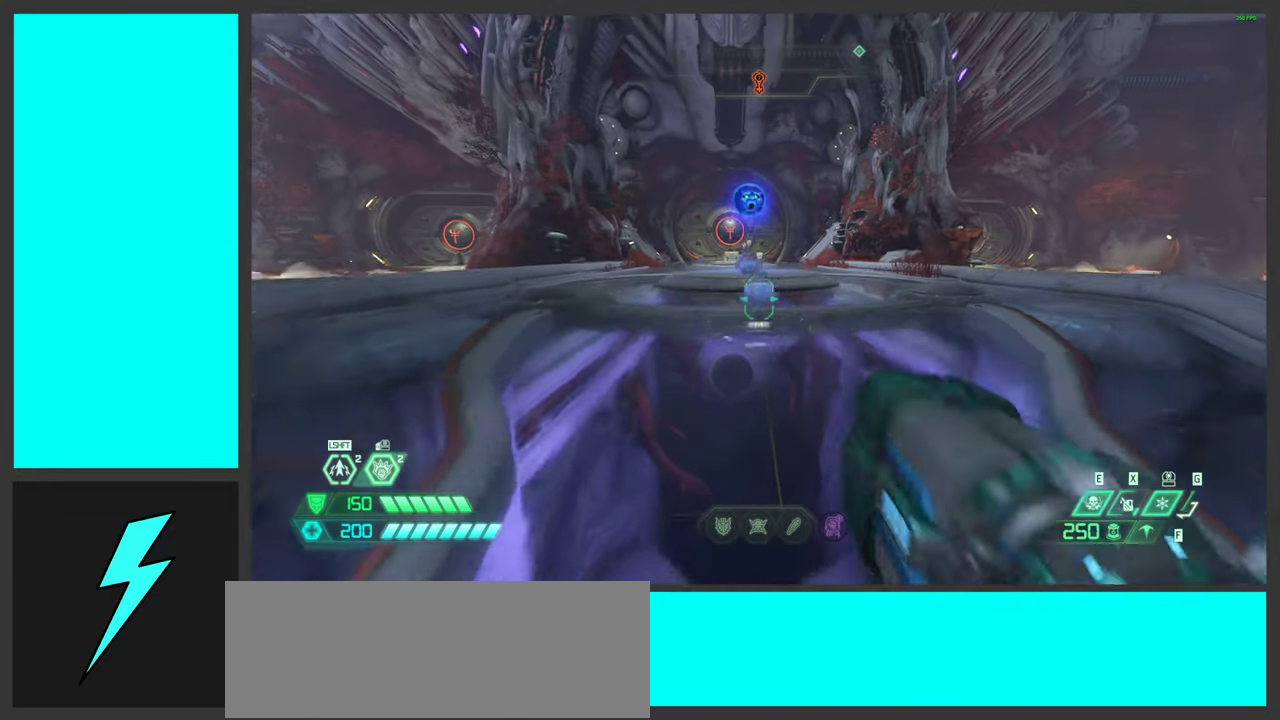
{"keys": ["s", "space"], "mouse": [], "events": [[166, "1", "up"], [483, "space", "down"]]}
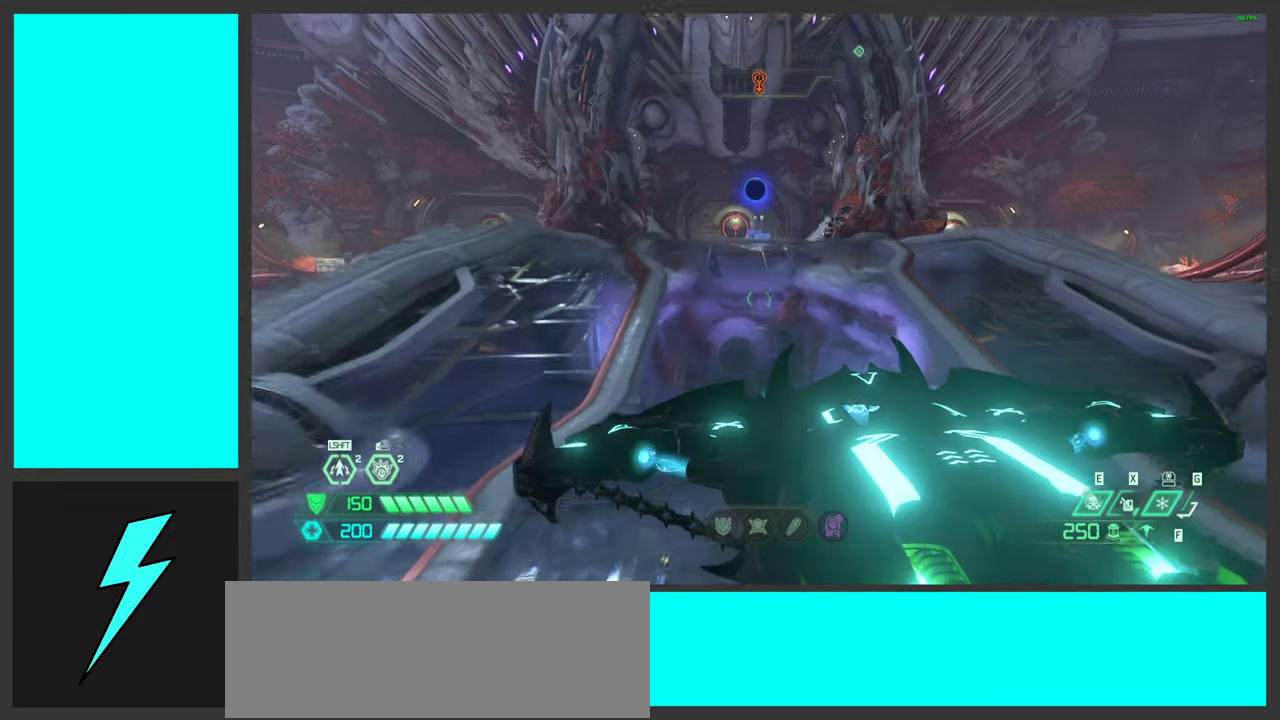
{"keys": [], "mouse": ["wheel"], "events": [[116, "space", "up"], [150, "mouse_left", "down"], [150, "s", "up"], [250, "mouse_left", "up"], [433, "mouse_wheel", "down"]]}
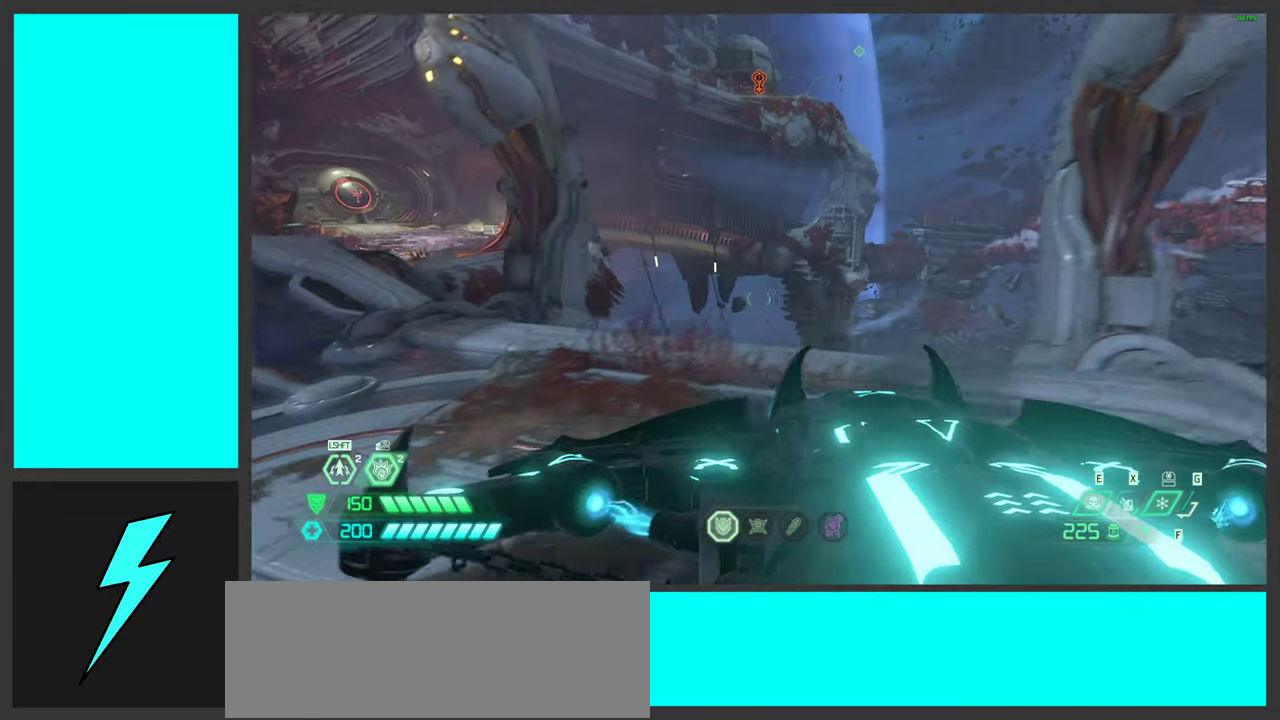
{"keys": ["w"], "mouse": [], "events": [[150, "mouse_wheel", "up"], [316, "w", "down"]]}
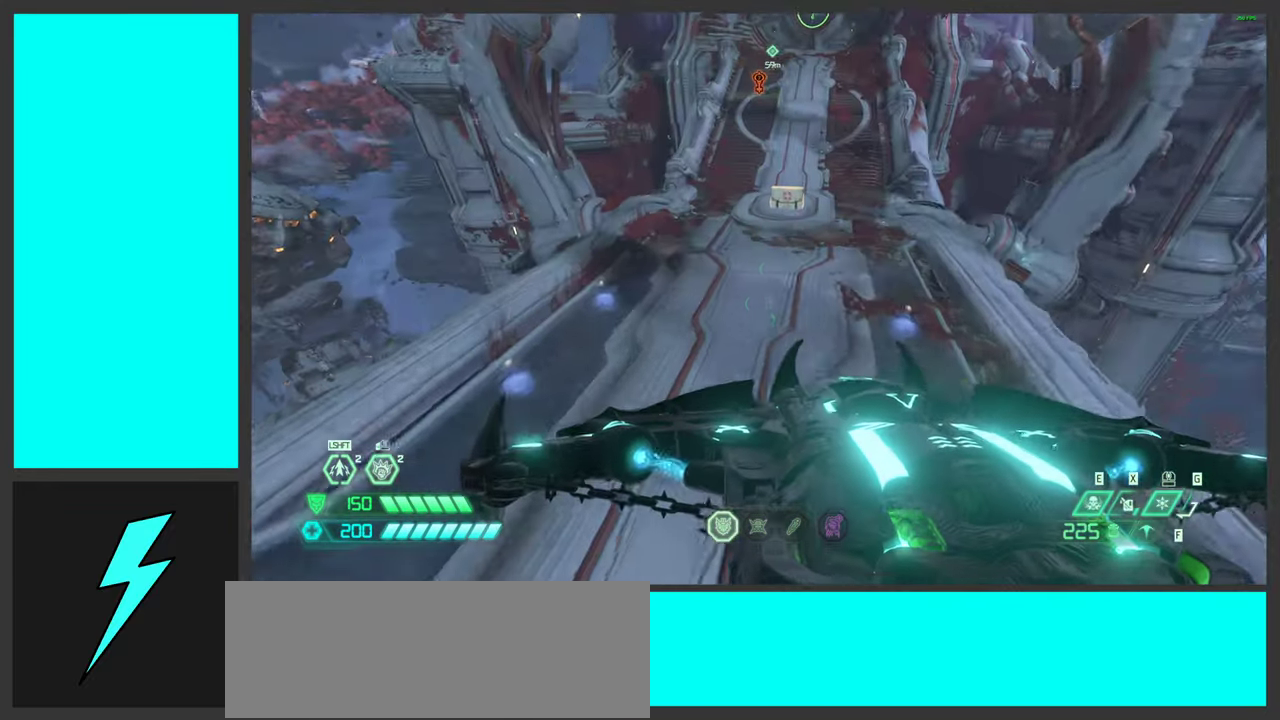
{"keys": ["w"], "mouse": ["wheel"], "events": [[416, "mouse_wheel", "down"]]}
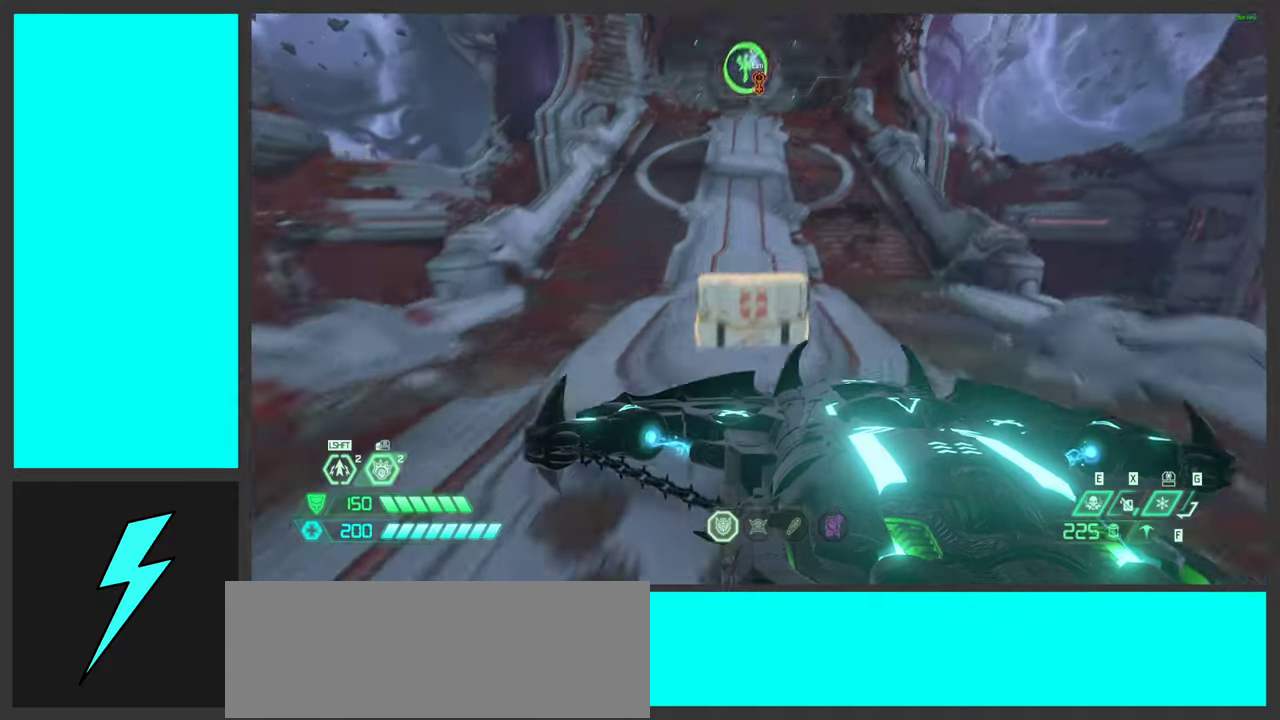
{"keys": ["w"], "mouse": ["wheel"], "events": [[150, "mouse_wheel", "up"], [300, "mouse_wheel", "down"]]}
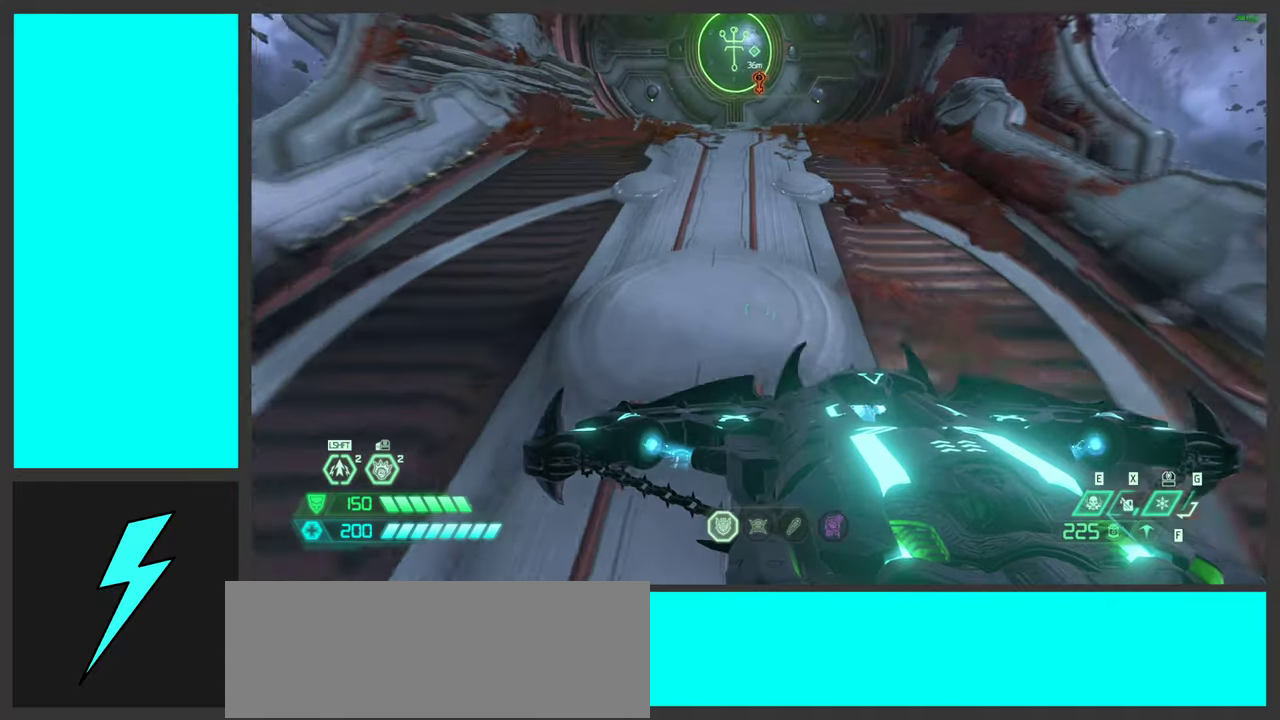
{"keys": [], "mouse": [], "events": [[33, "mouse_wheel", "up"], [167, "mouse_wheel", "down"], [350, "w", "up"], [467, "mouse_wheel", "up"]]}
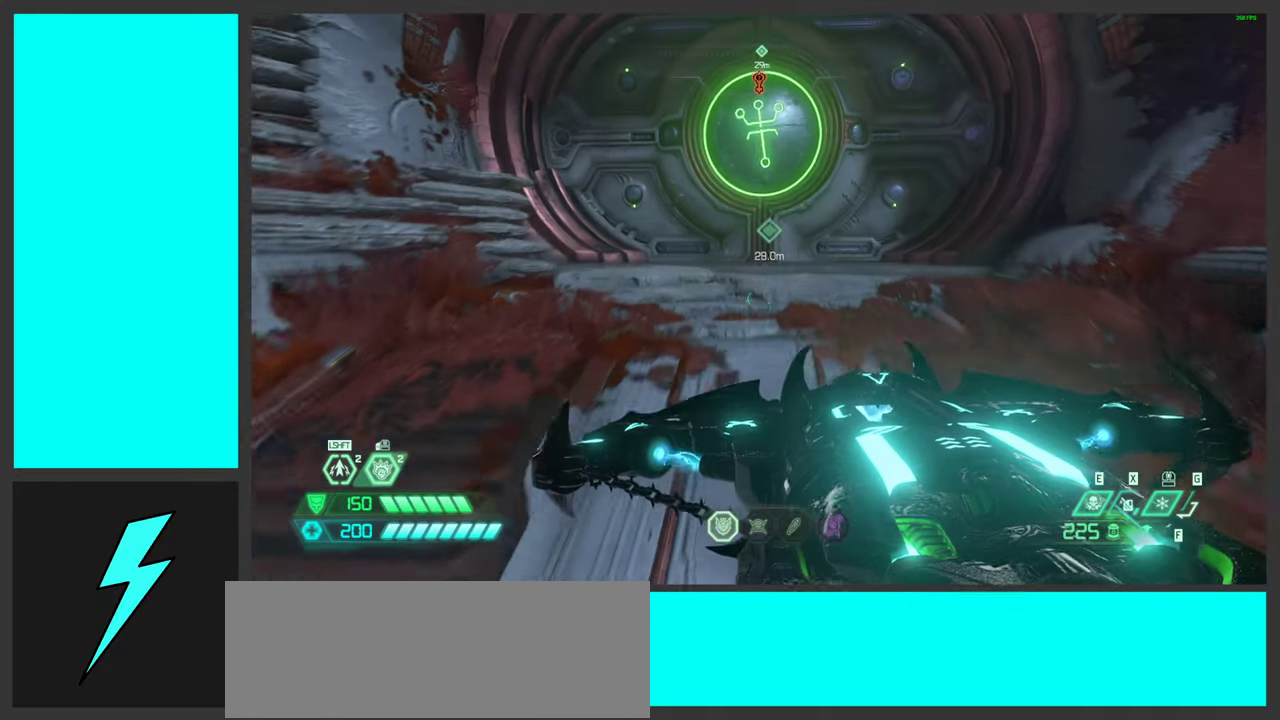
{"keys": ["w"], "mouse": [], "events": [[100, "w", "down"], [217, "shift", "down"], [367, "shift", "up"]]}
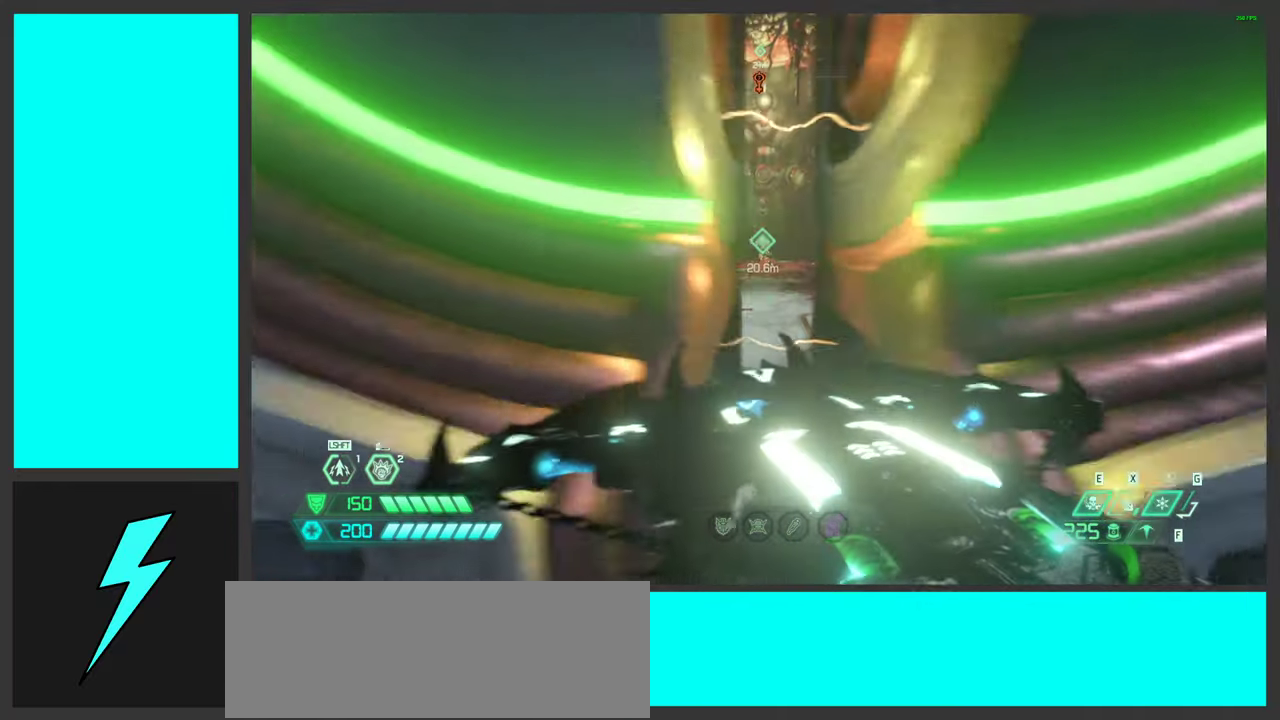
{"keys": ["shift", "w"], "mouse": [], "events": [[383, "shift", "down"]]}
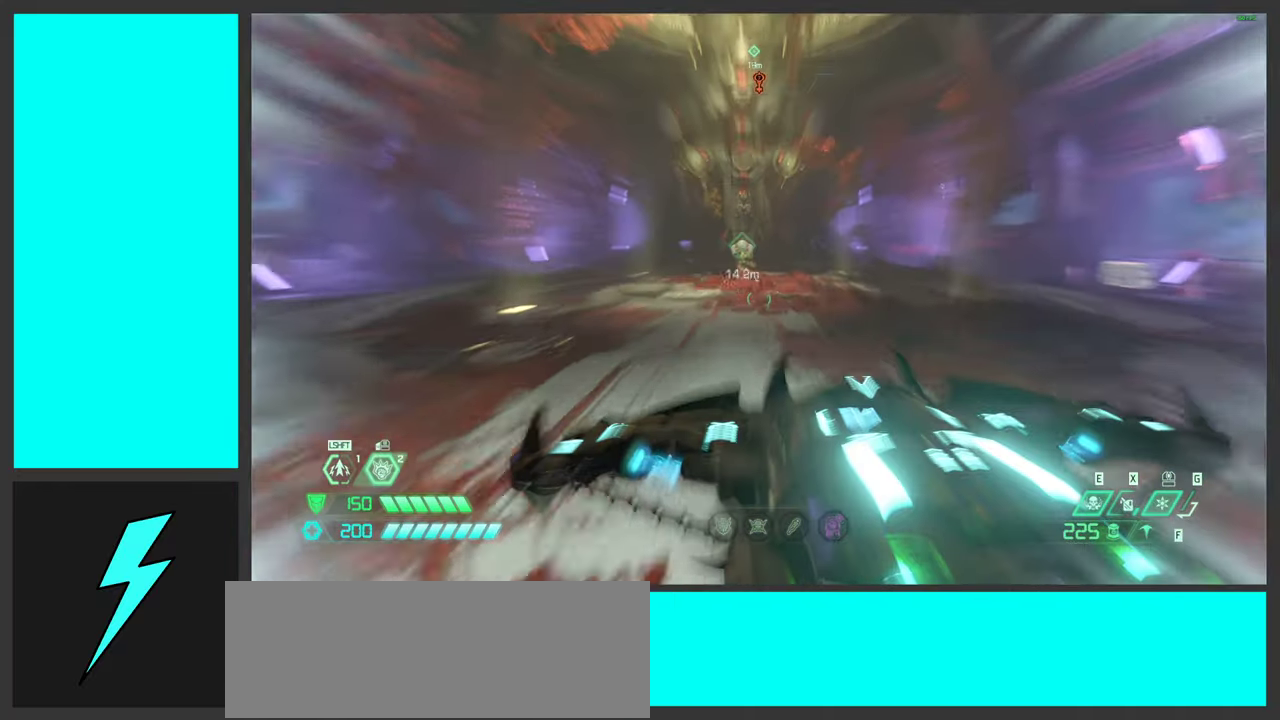
{"keys": ["d", "w"], "mouse": [], "events": [[50, "shift", "up"], [150, "shift", "down"], [300, "shift", "up"], [400, "d", "down"]]}
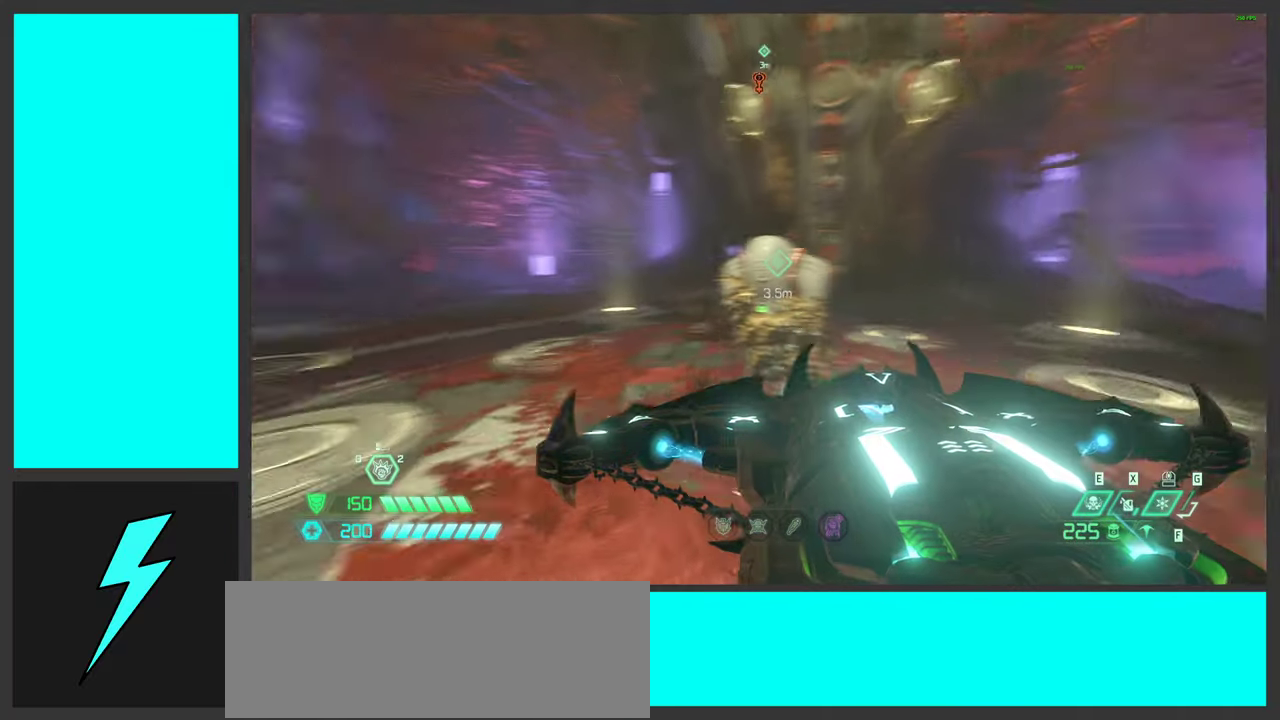
{"keys": ["d", "w"], "mouse": [], "events": []}
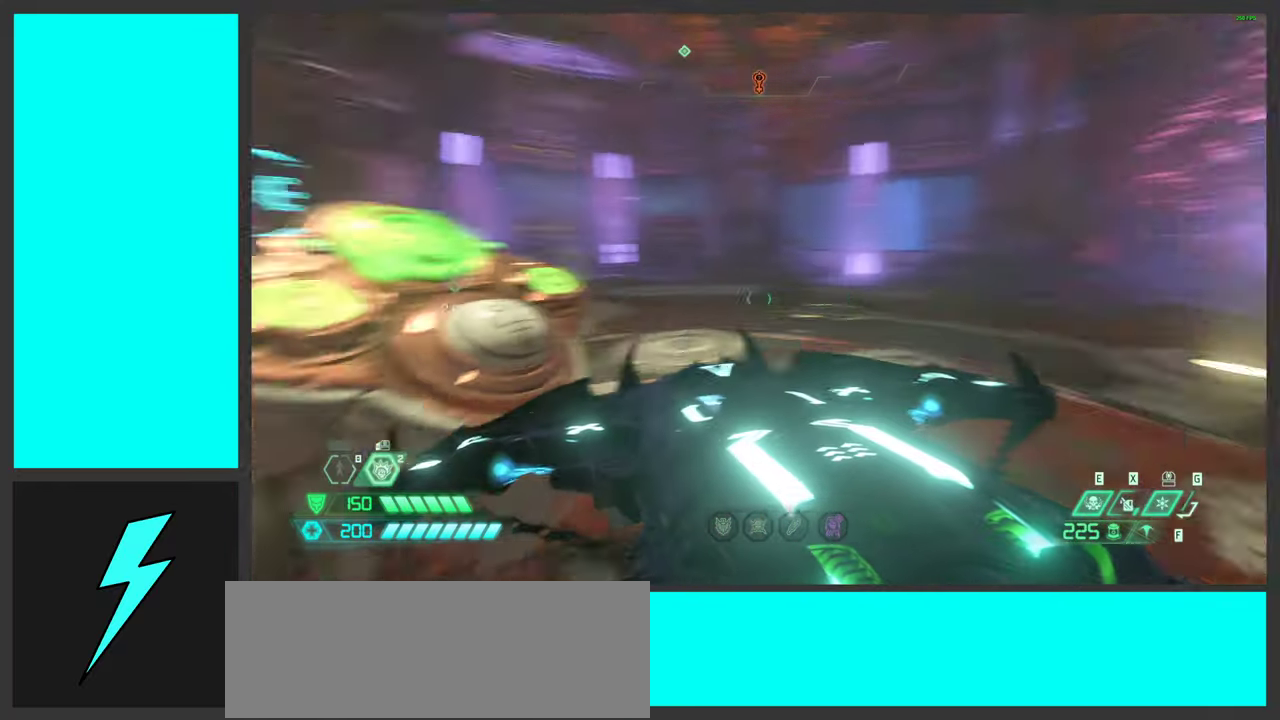
{"keys": [], "mouse": [], "events": [[50, "mouse_mb4", "down"], [50, "w", "up"], [100, "d", "up"], [283, "mouse_mb4", "up"]]}
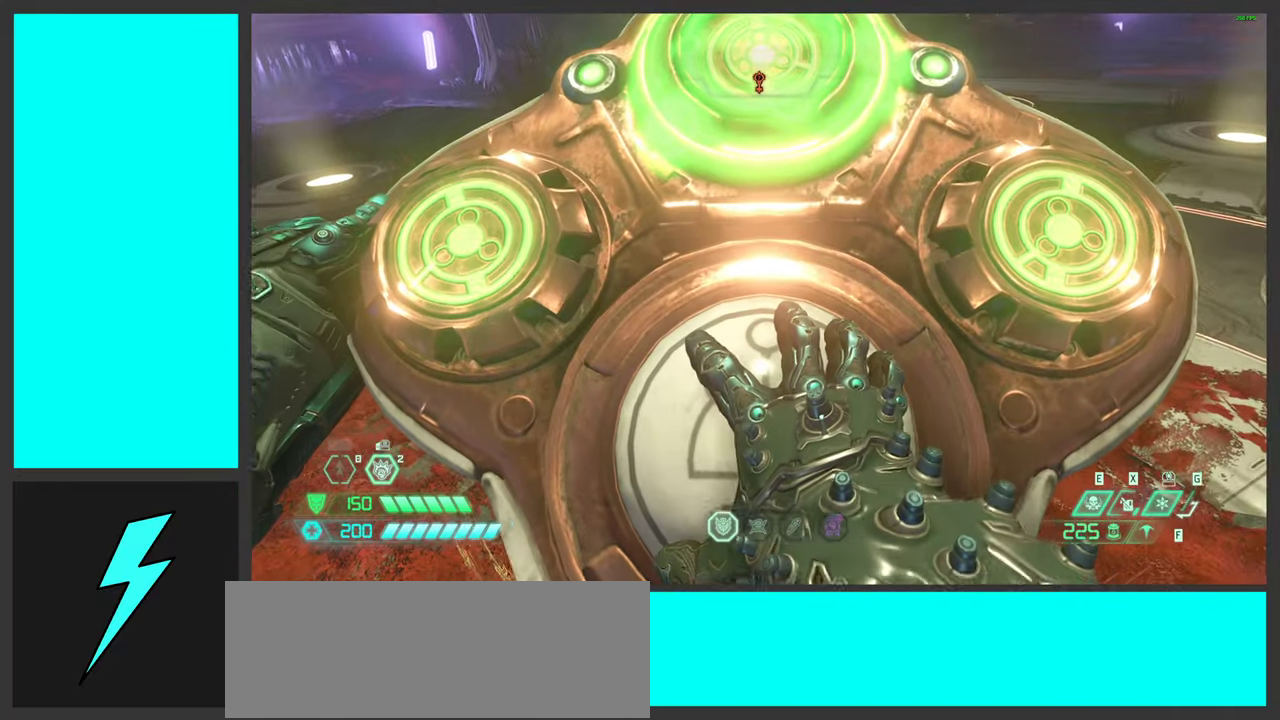
{"keys": [], "mouse": [], "events": []}
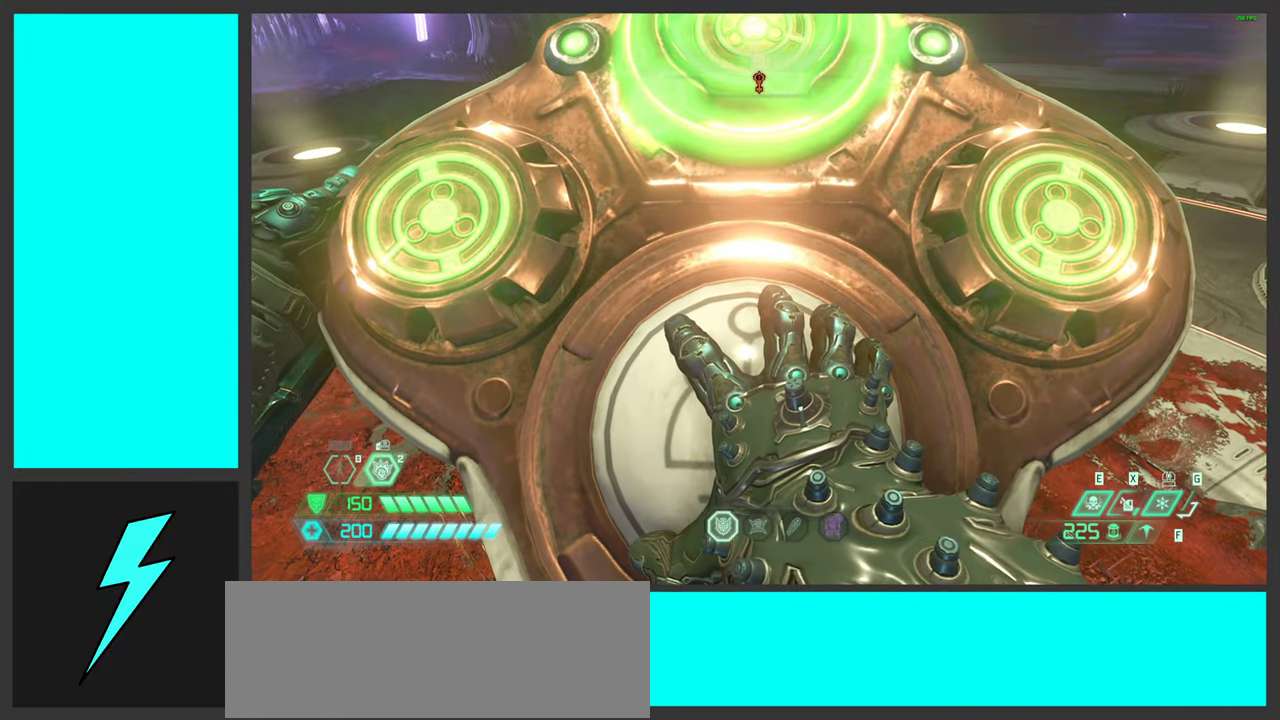
{"keys": [], "mouse": [], "events": []}
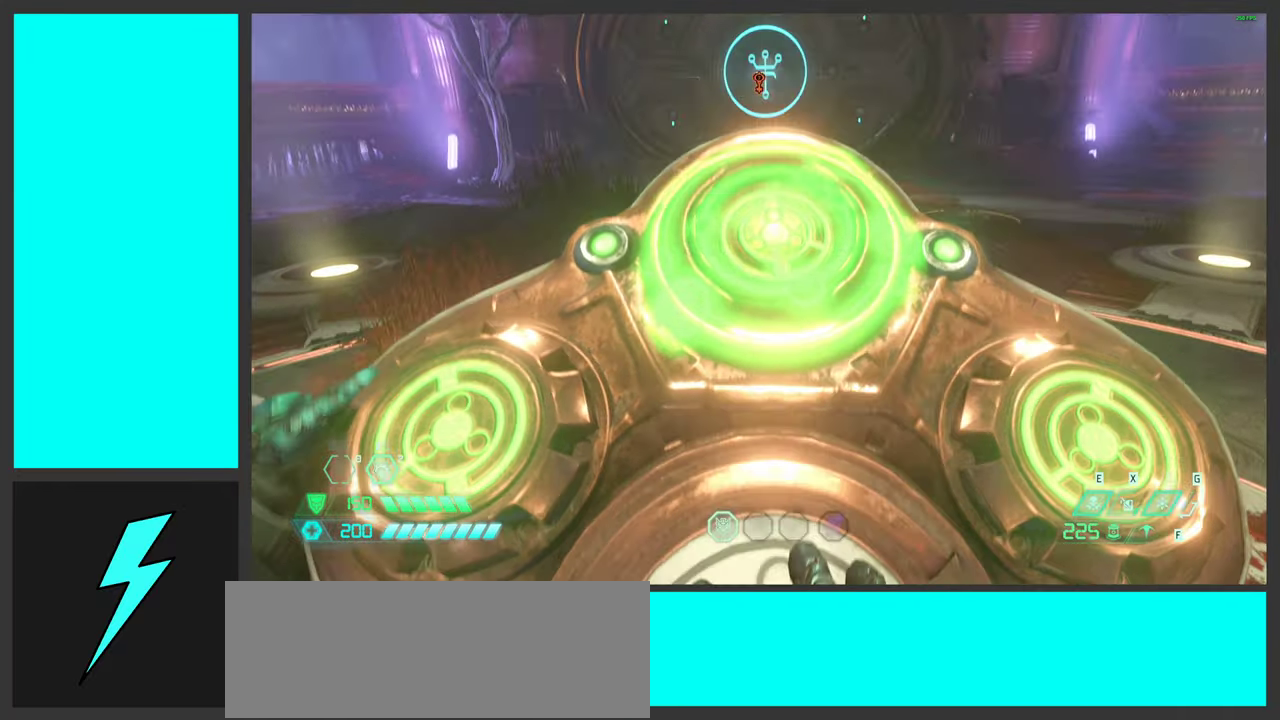
{"keys": ["s"], "mouse": [], "events": [[484, "s", "down"]]}